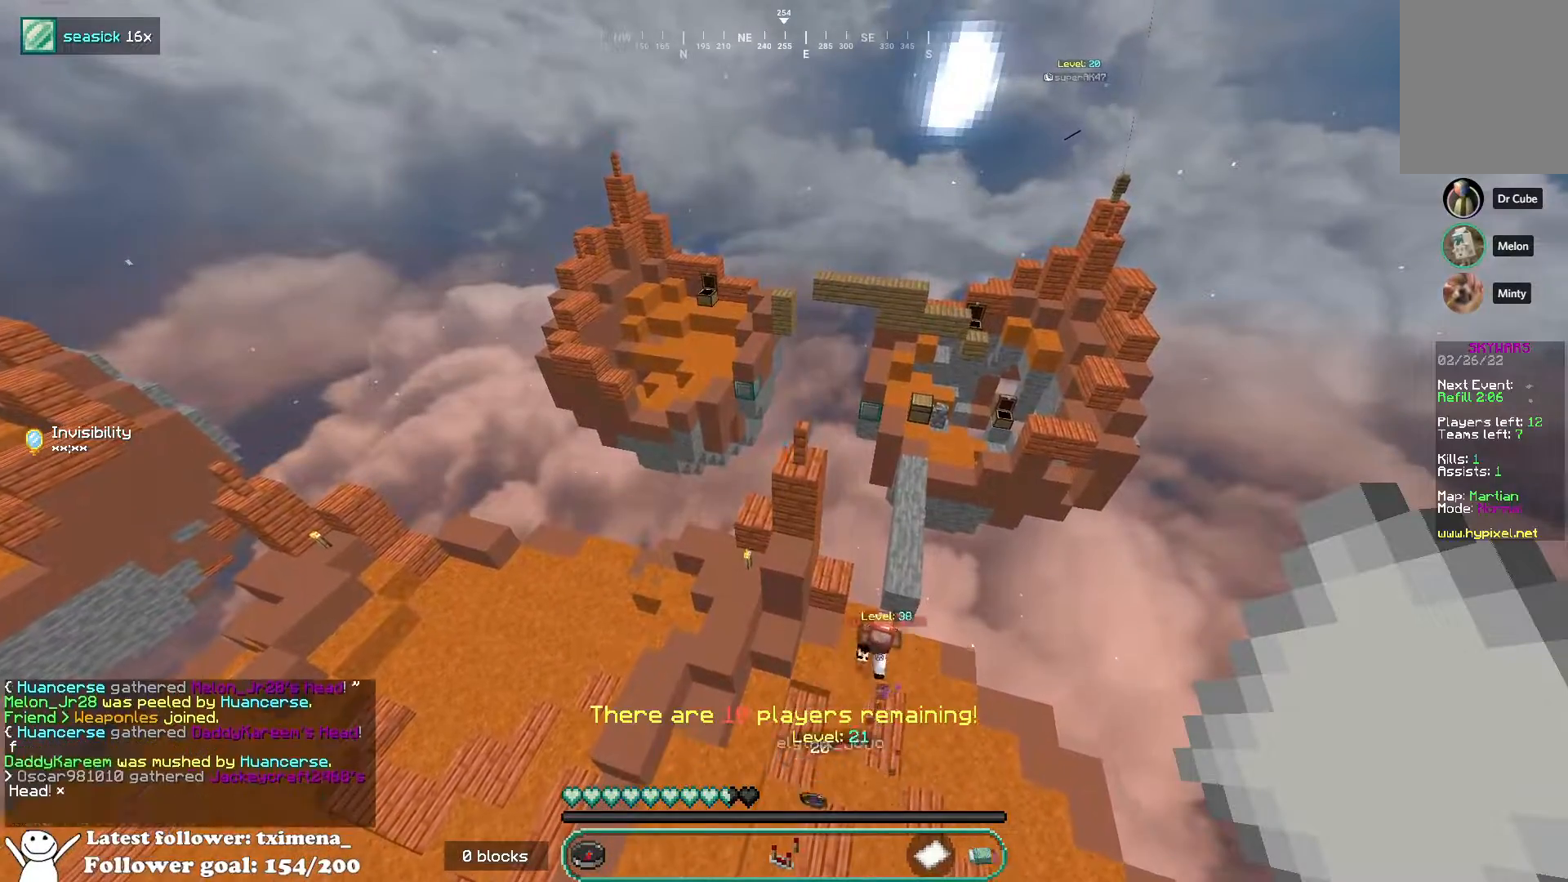
Gameplay with keyboard and mouse; each line is a JSON object with the keys and mouse buttons held at the frame after it. "events" lists presses ("down") and releases ("up") of "a", "d", "s", "space", "w", "mouse_left" and "mouse_right" between this image and that frame as [ms after this image, input, new state], when the widget could be followed in between. "mouse_left", "mouse_right" = the "left", "right" buttons of the "mouse" list. No other keys are recorded. Fast repeated clicks can show as one long hold. Mouse movement is not recorded.
{"keys": [], "mouse": []}
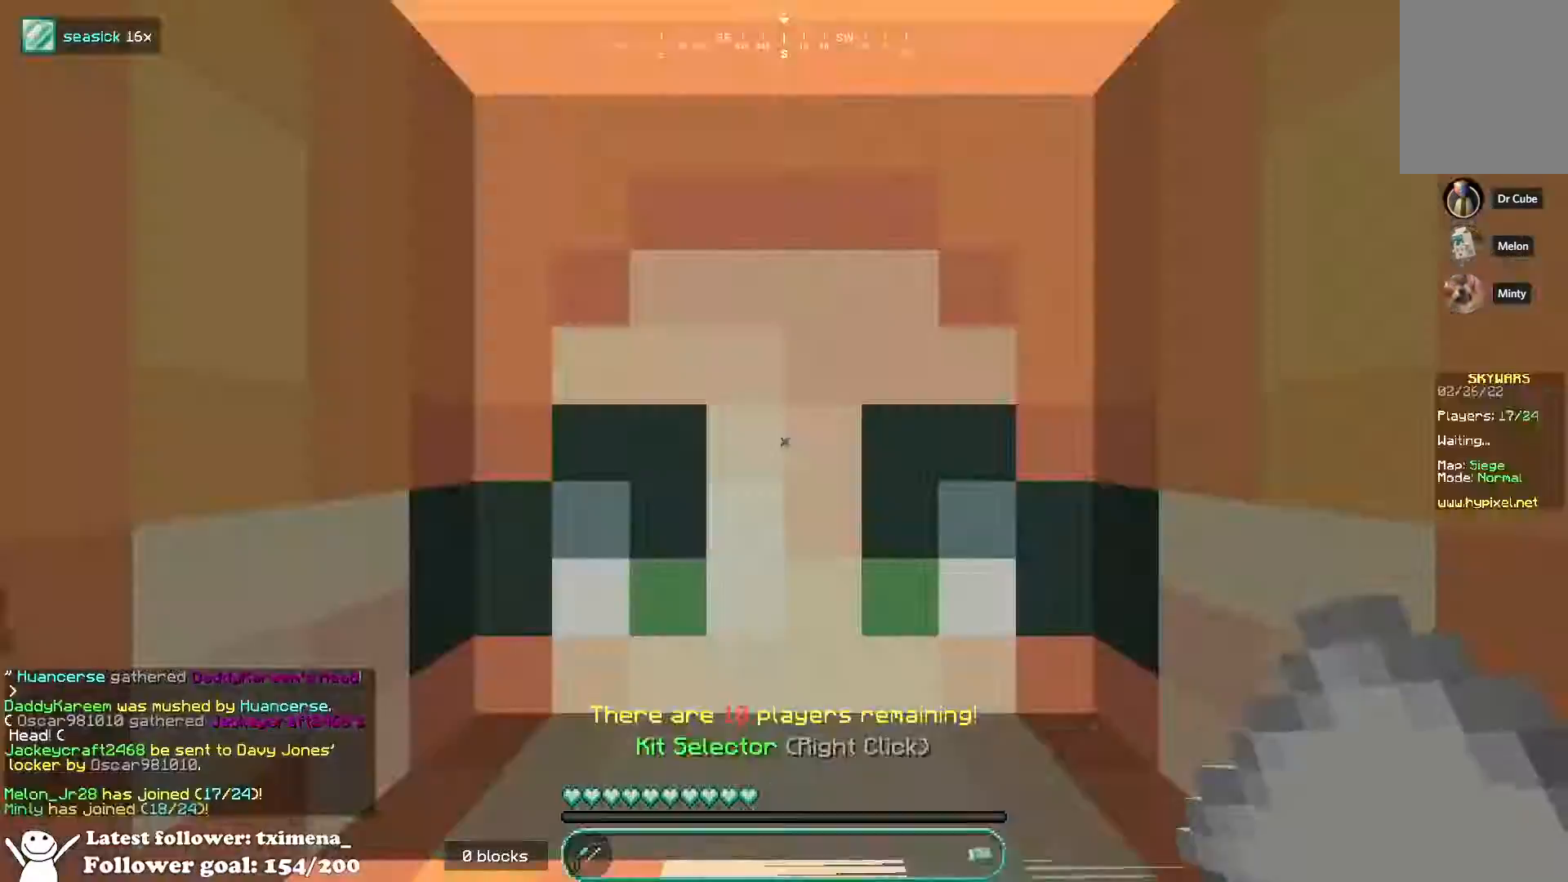
{"keys": [], "mouse": [], "events": []}
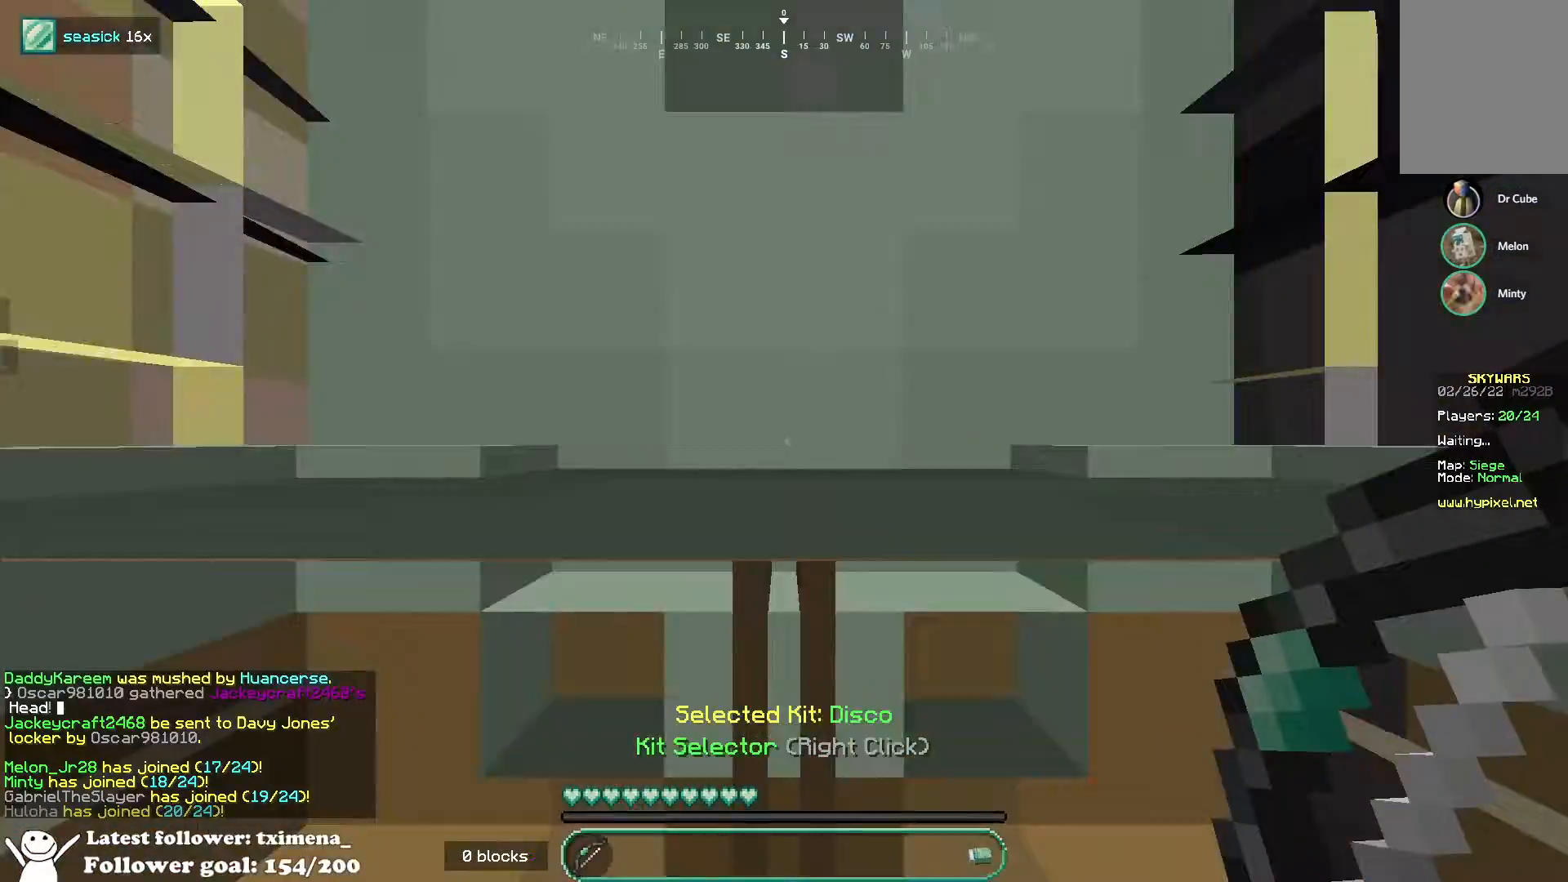
{"keys": [], "mouse": [], "events": []}
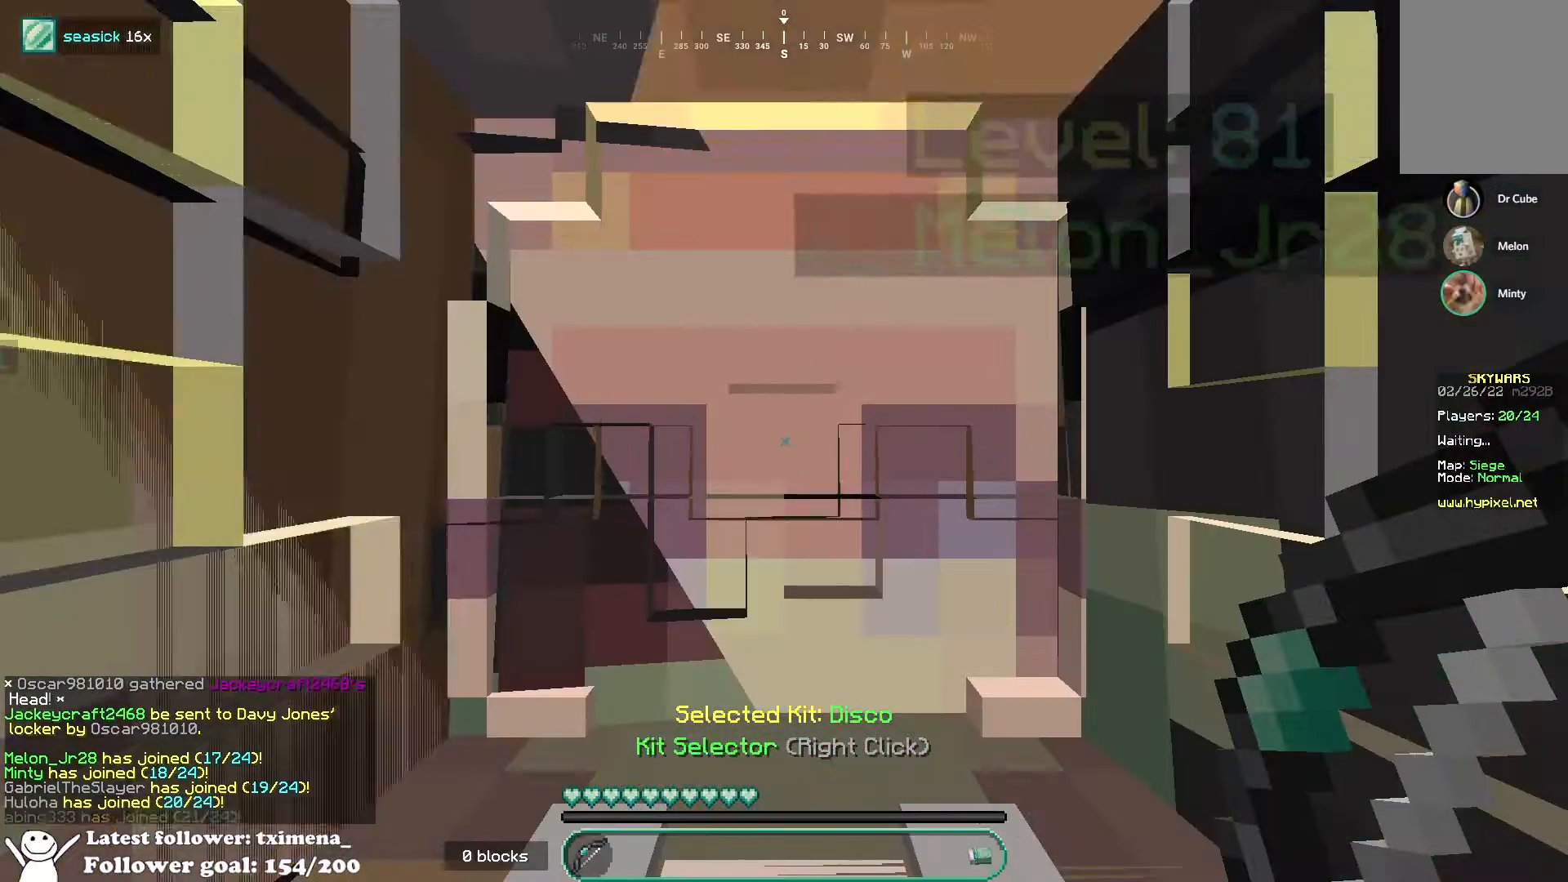
{"keys": [], "mouse": [], "events": []}
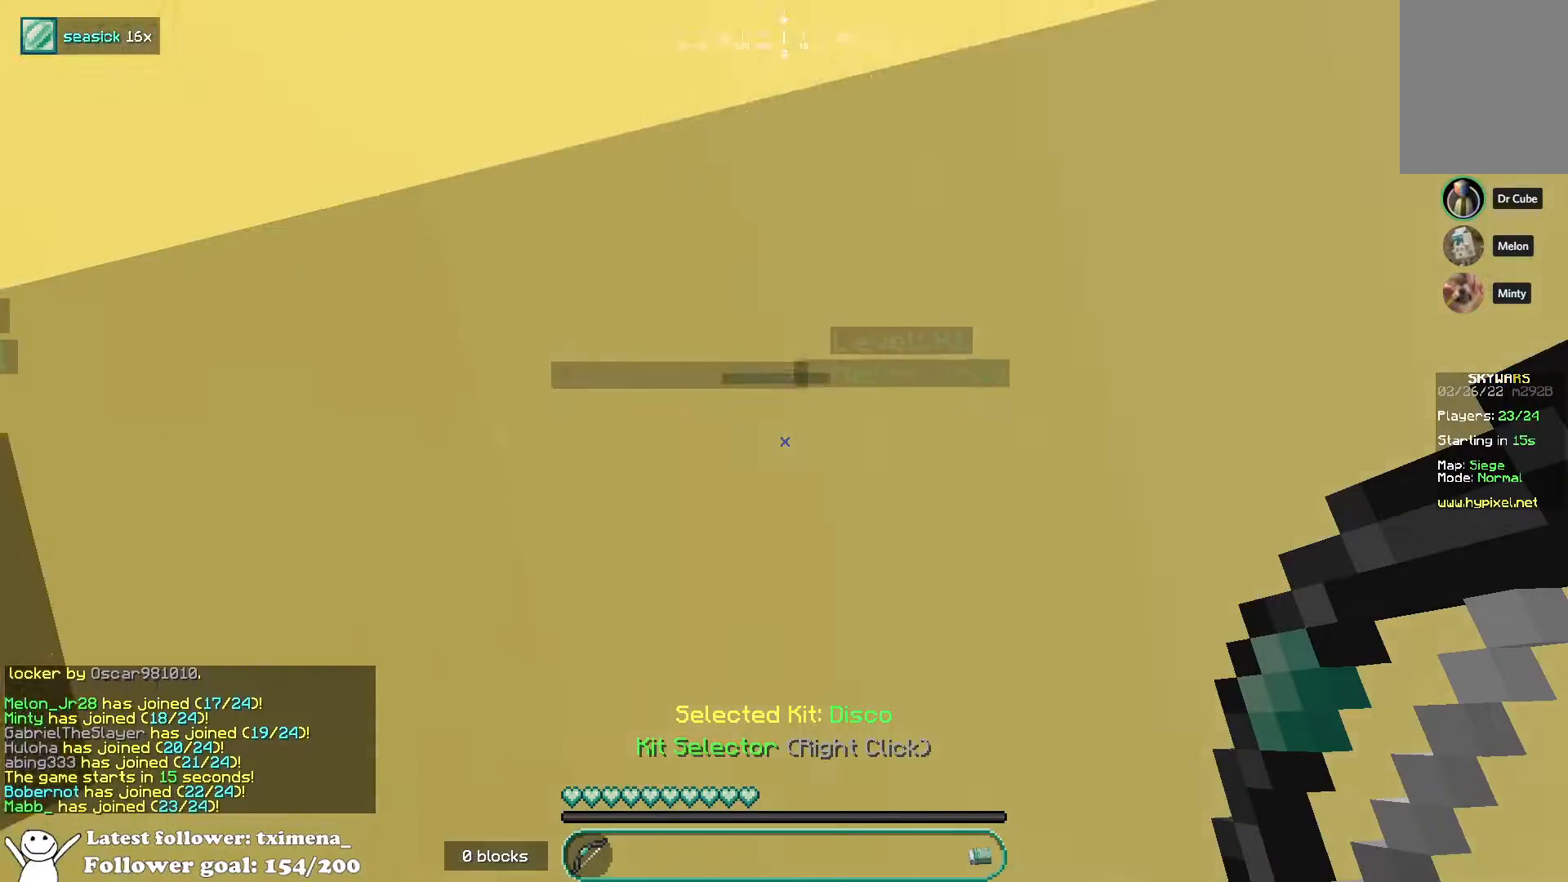
{"keys": ["space", "w"], "mouse": [], "events": [[100, "w", "down"], [200, "a", "down"], [367, "space", "down"], [500, "a", "up"]]}
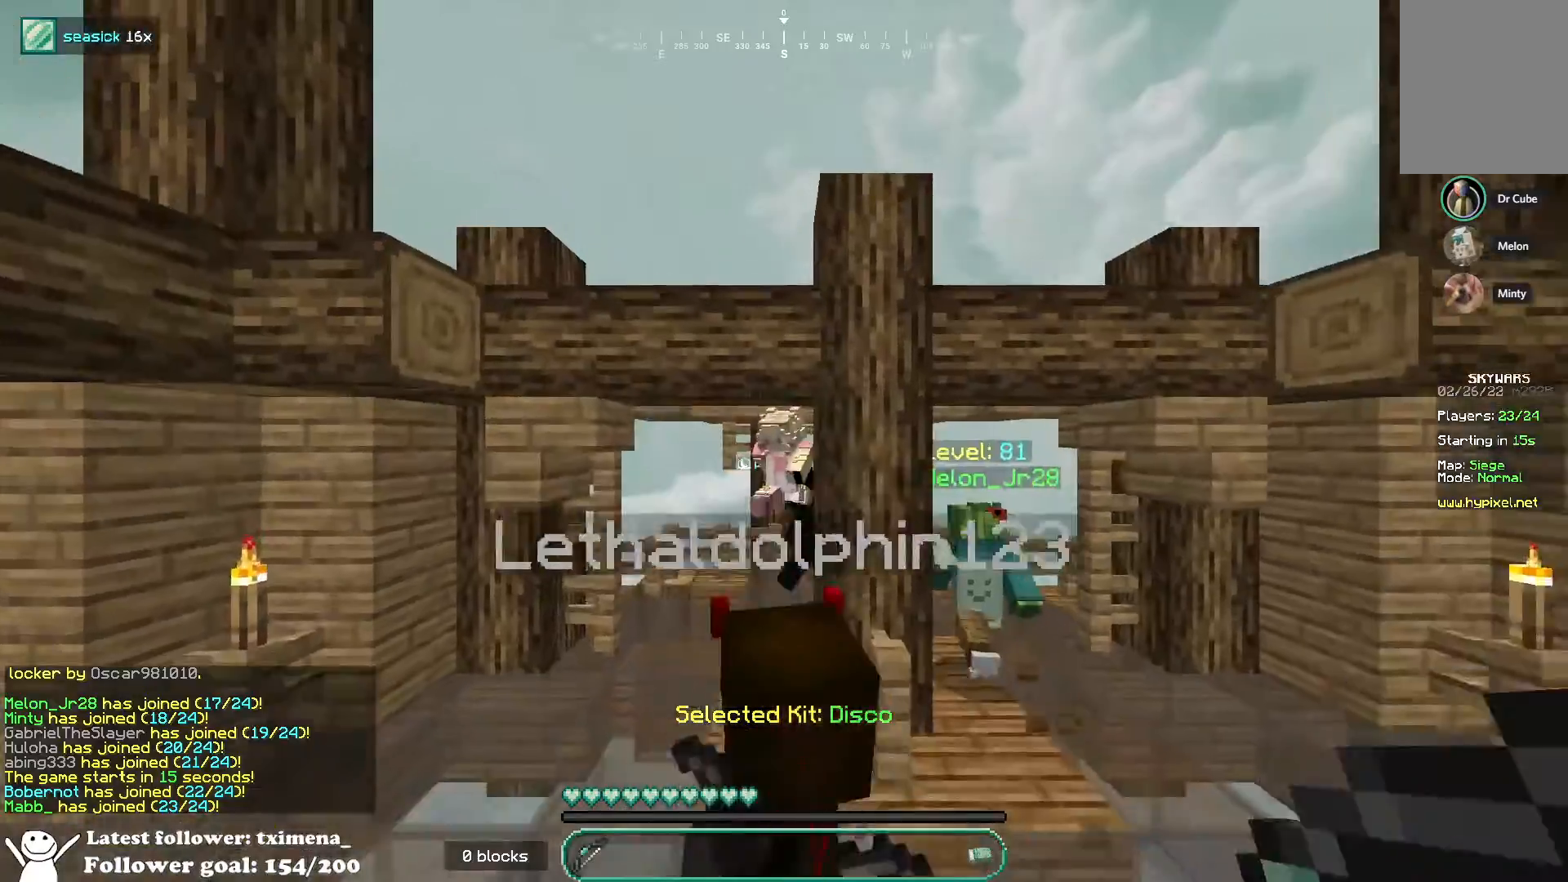
{"keys": ["a"], "mouse": [], "events": [[17, "space", "up"], [83, "a", "down"], [333, "w", "up"]]}
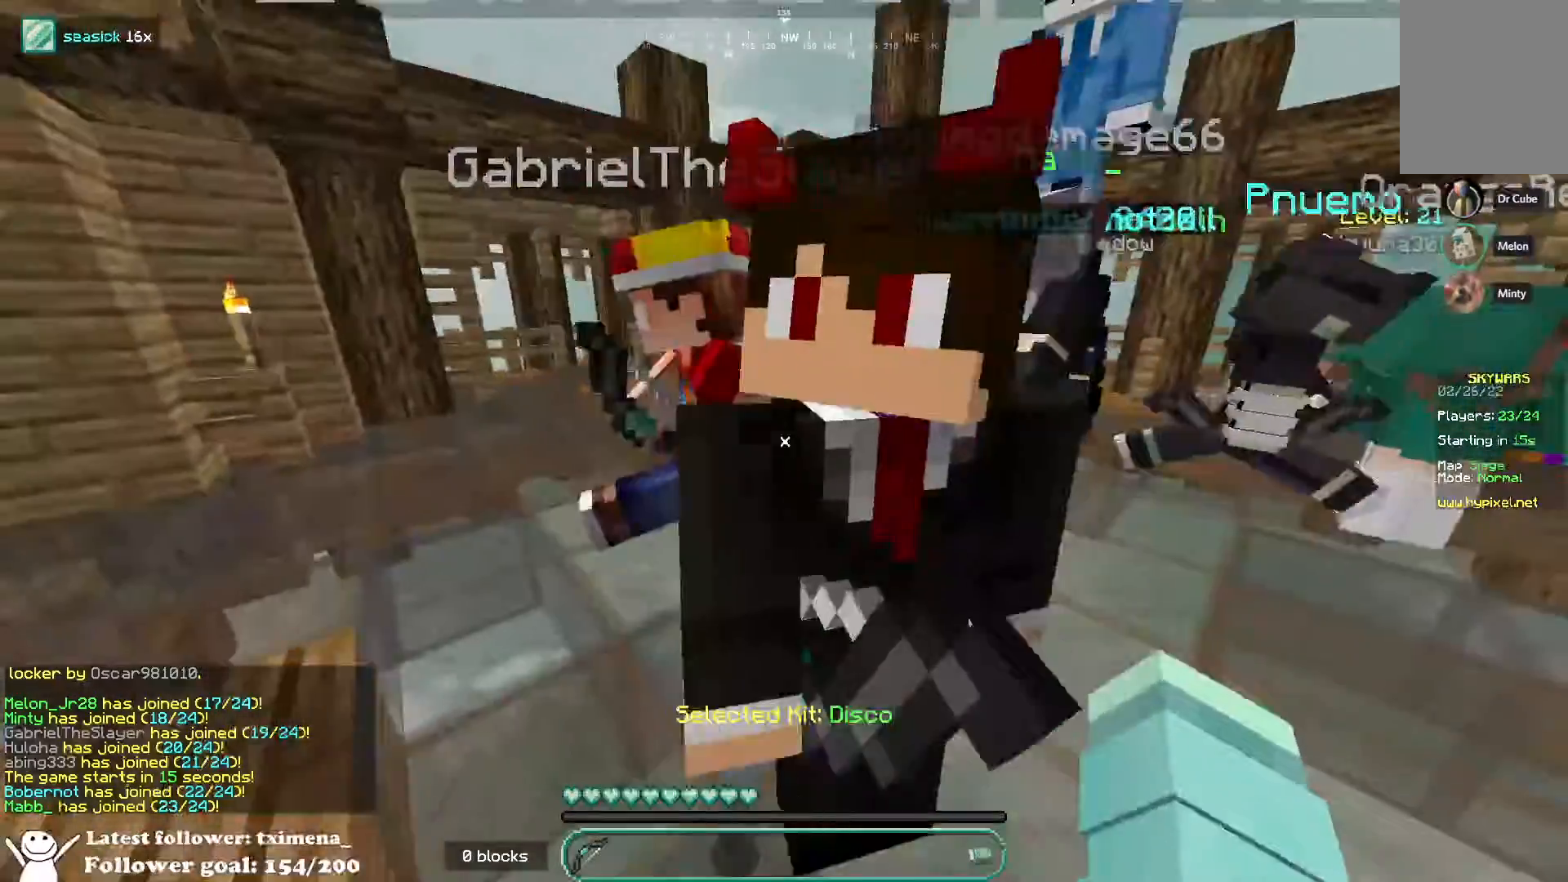
{"keys": ["space", "w"], "mouse": [], "events": [[50, "a", "up"], [50, "w", "down"], [400, "space", "down"]]}
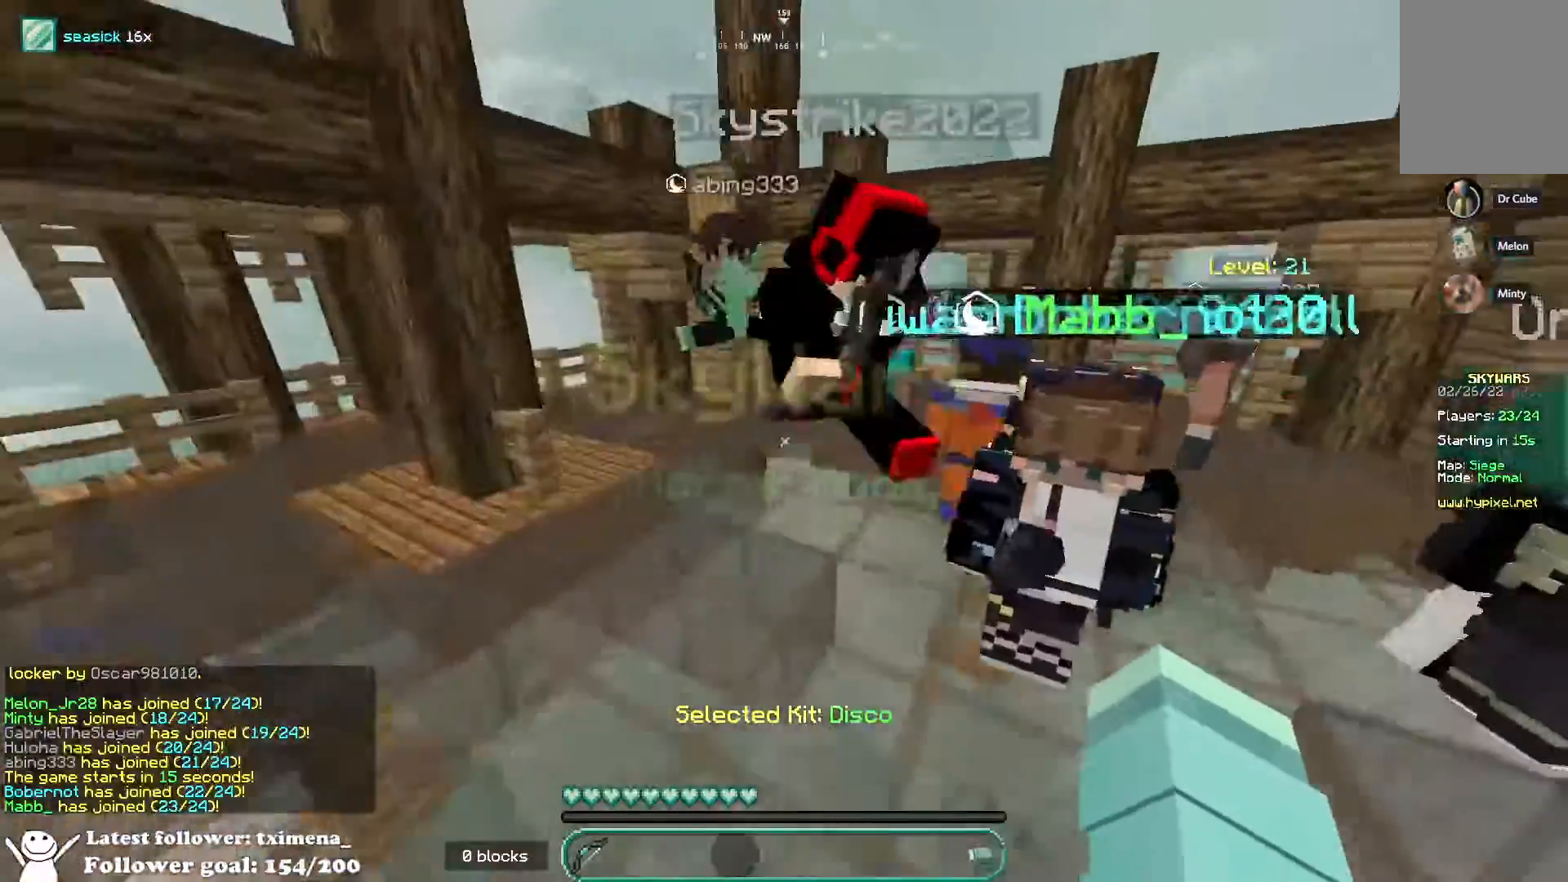
{"keys": [], "mouse": [], "events": [[150, "space", "up"], [233, "w", "up"]]}